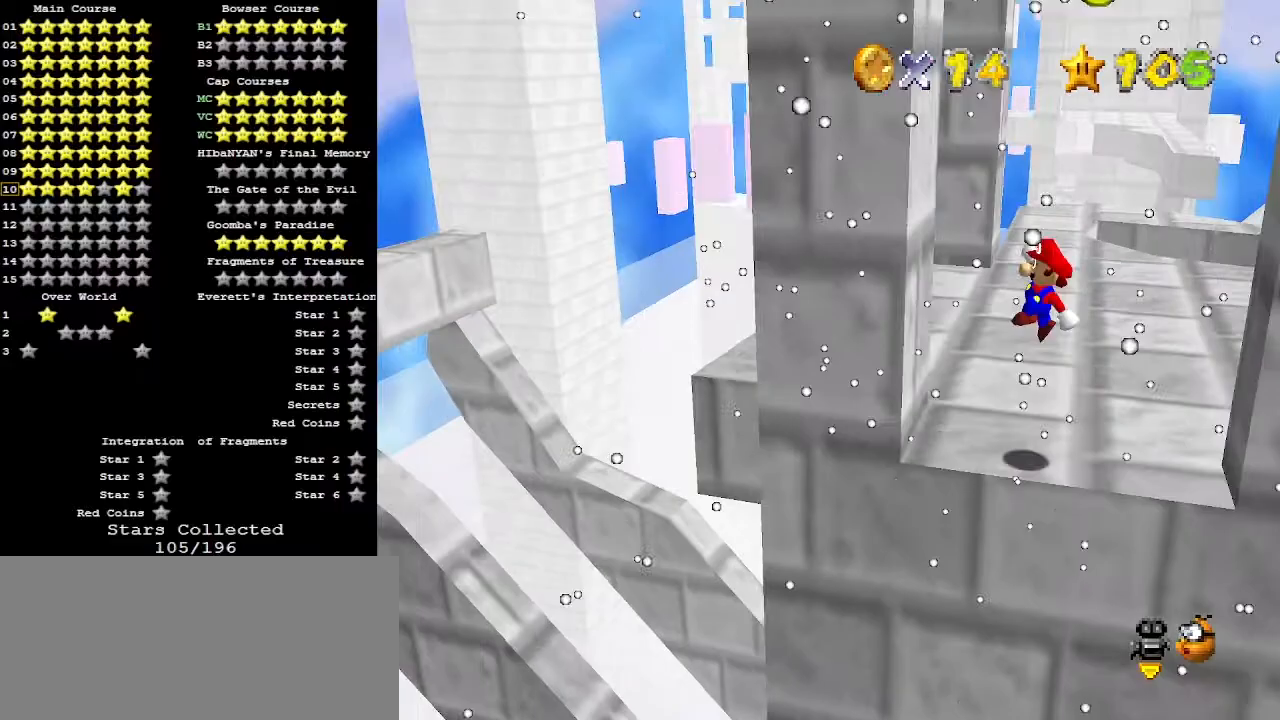
Gameplay with a controller (Nintendo layout); each line is a JSON object with the inputs held at the frame after it. "events" lists button and stick changes between this image and that frame as [ms after this image, input, new state], when the widget could be followed in between. Not read: L3 R3.
{"buttons": ["A"], "left_stick": "right", "events": [[233, "A", "up"], [333, "left_stick", "right"], [367, "A", "down"]]}
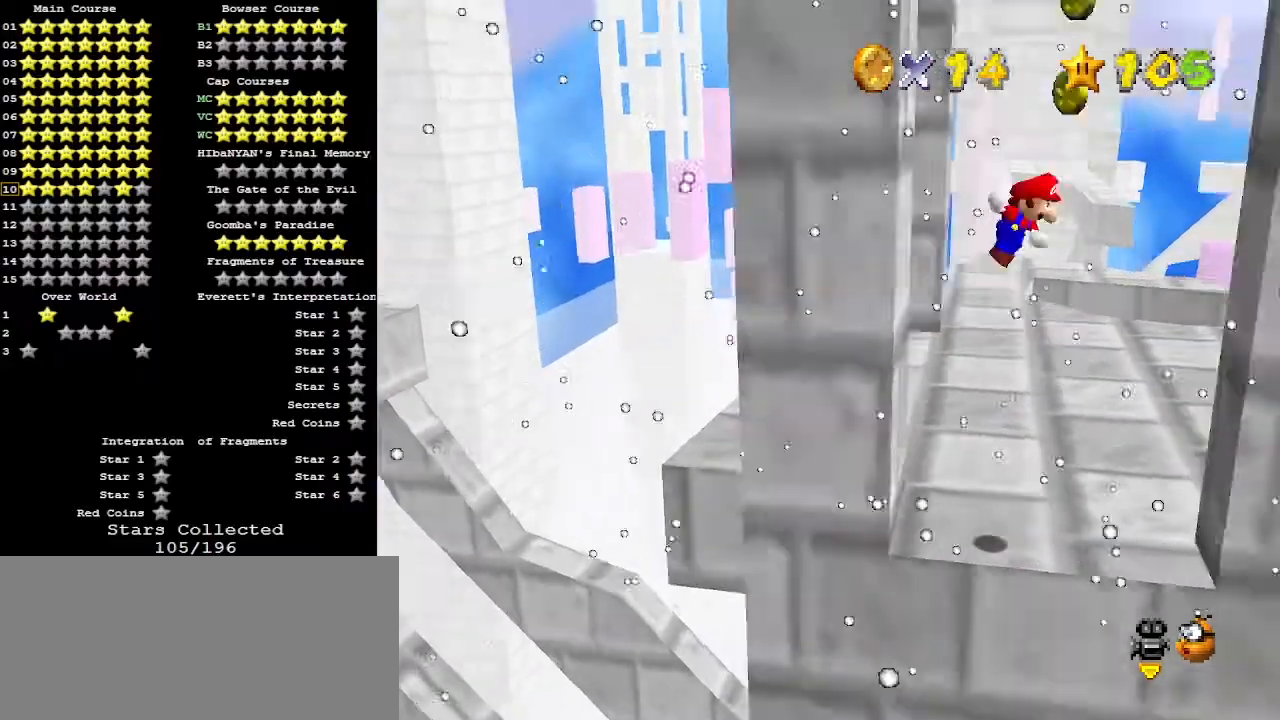
{"buttons": ["A"], "left_stick": "left", "events": [[167, "A", "up"], [333, "left_stick", "center"], [400, "left_stick", "left"], [433, "A", "down"]]}
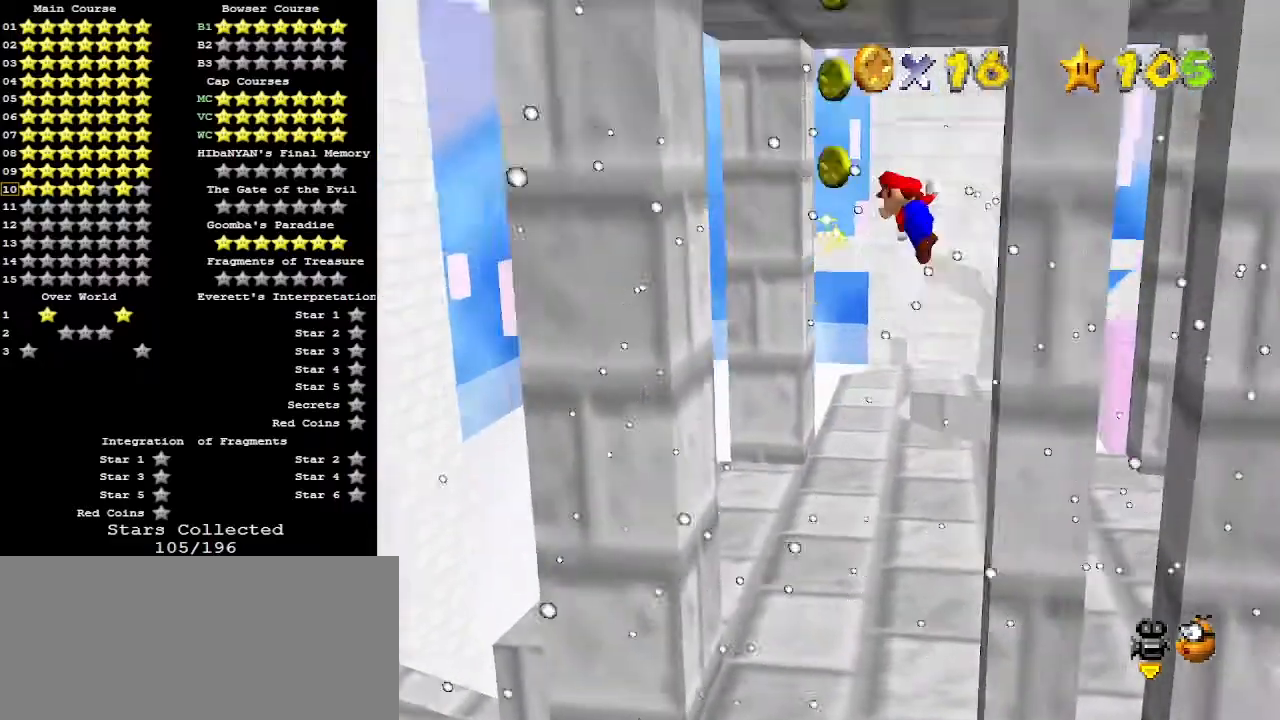
{"buttons": ["A"], "left_stick": "right", "events": [[133, "A", "up"], [333, "left_stick", "center"], [400, "left_stick", "right"], [467, "A", "down"]]}
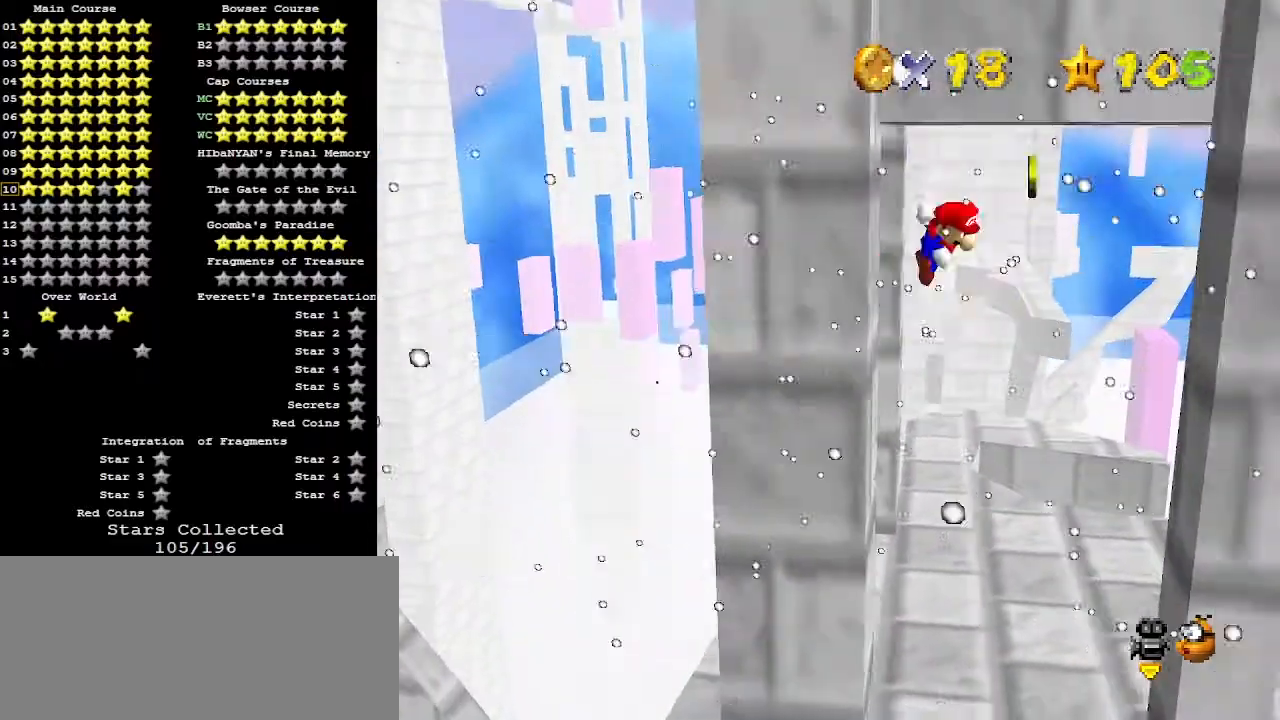
{"buttons": ["A"], "left_stick": "left", "events": [[100, "A", "up"], [367, "left_stick", "center"], [467, "left_stick", "left"], [500, "A", "down"]]}
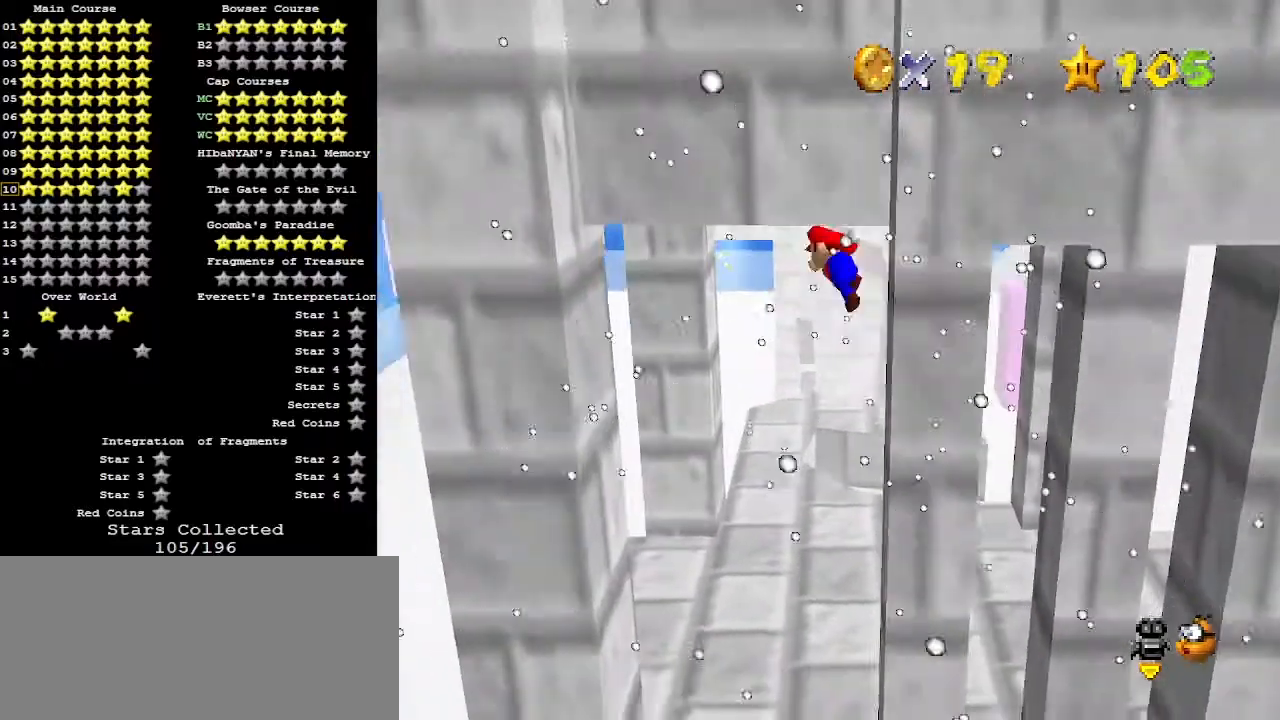
{"buttons": [], "left_stick": "right", "events": [[300, "A", "up"], [433, "left_stick", "center"], [500, "left_stick", "right"]]}
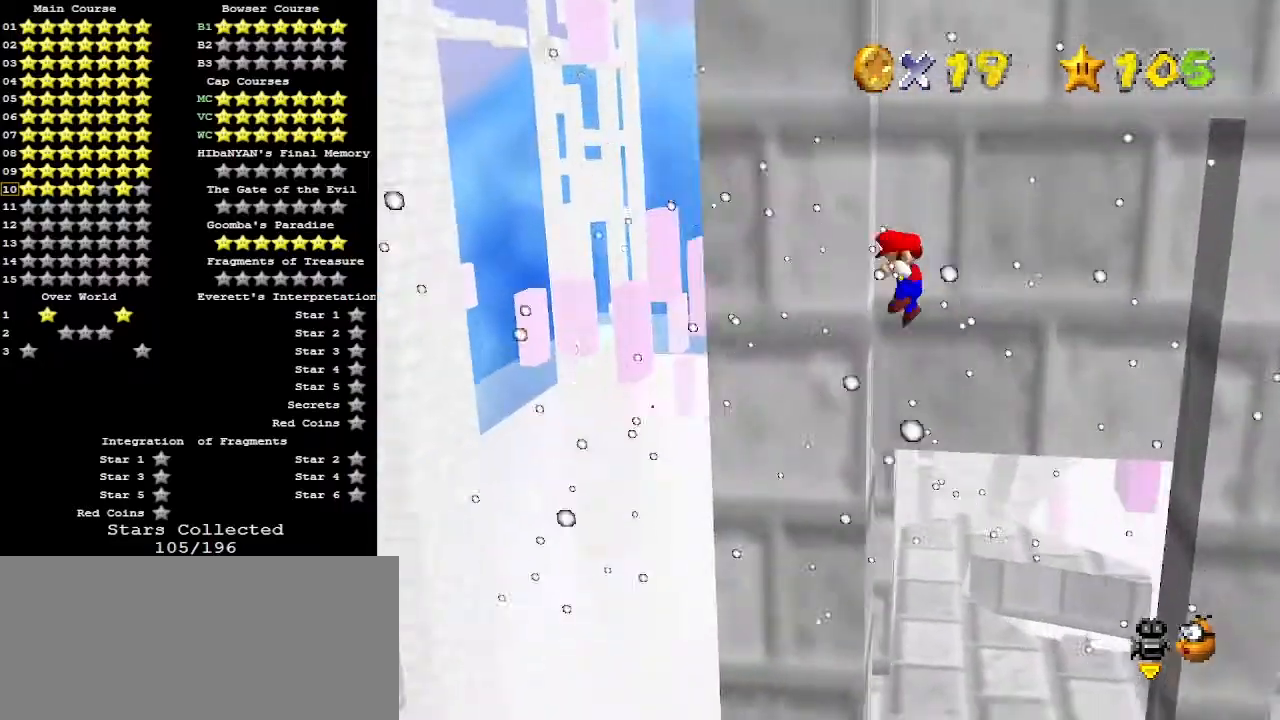
{"buttons": [], "left_stick": "right", "events": [[33, "A", "down"], [233, "B", "down"], [400, "A", "up"], [400, "B", "up"]]}
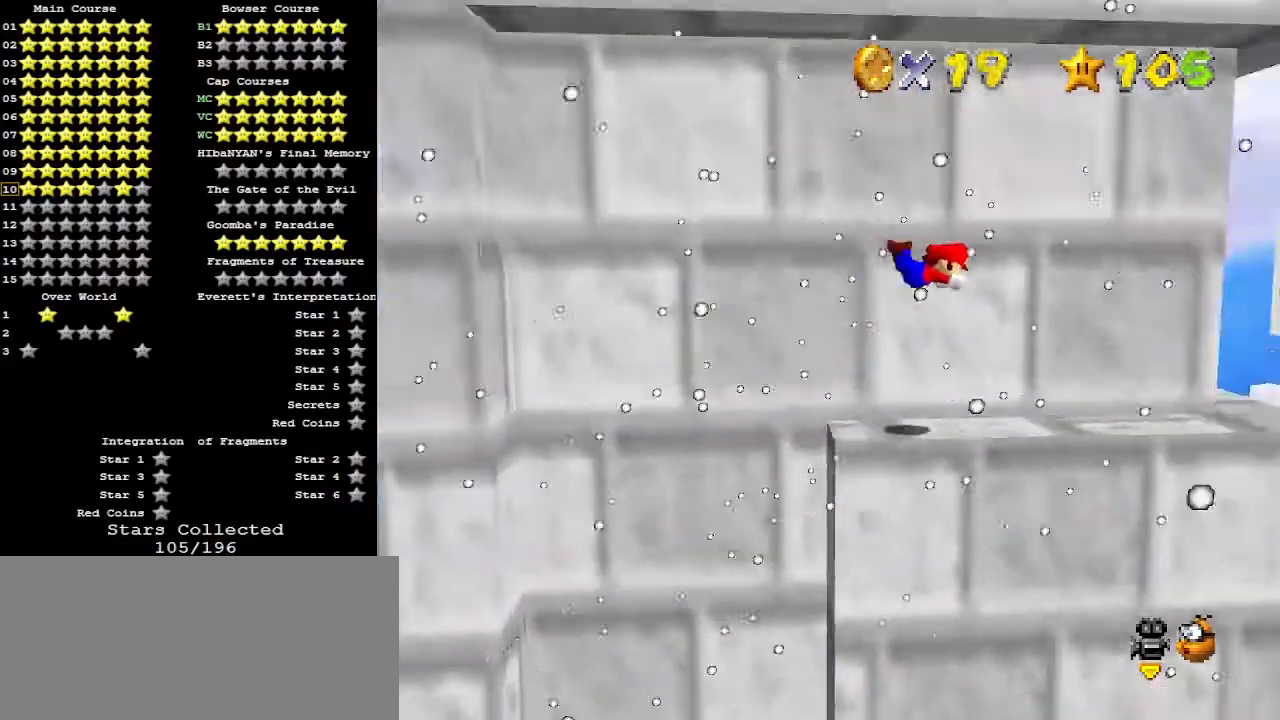
{"buttons": ["A", "B"], "left_stick": "left", "events": [[33, "left_stick", "center"], [133, "left_stick", "left"], [333, "left_stick", "center"], [433, "A", "down"], [433, "left_stick", "left"], [467, "B", "down"]]}
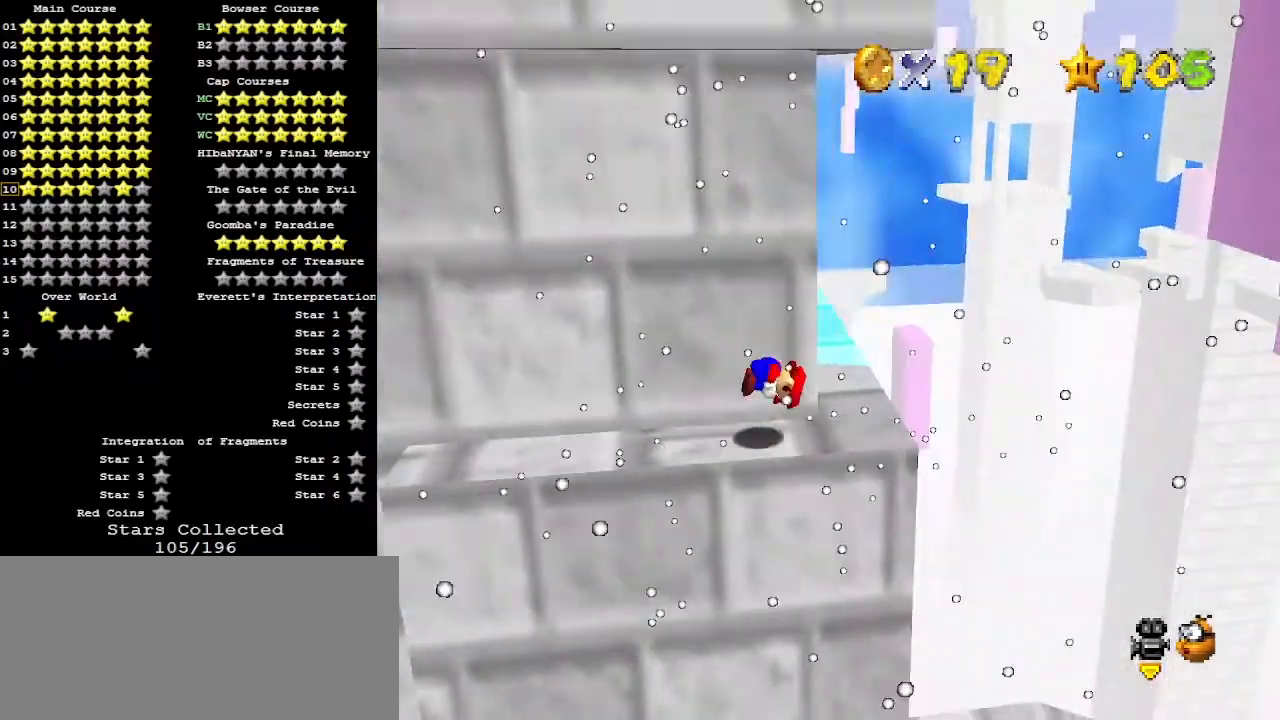
{"buttons": [], "left_stick": "right", "events": [[33, "C_DOWN", "down"], [67, "B", "up"], [100, "A", "up"], [167, "C_DOWN", "up"], [167, "left_stick", "center"], [200, "C_RIGHT", "down"], [267, "C_RIGHT", "up"], [467, "left_stick", "right"]]}
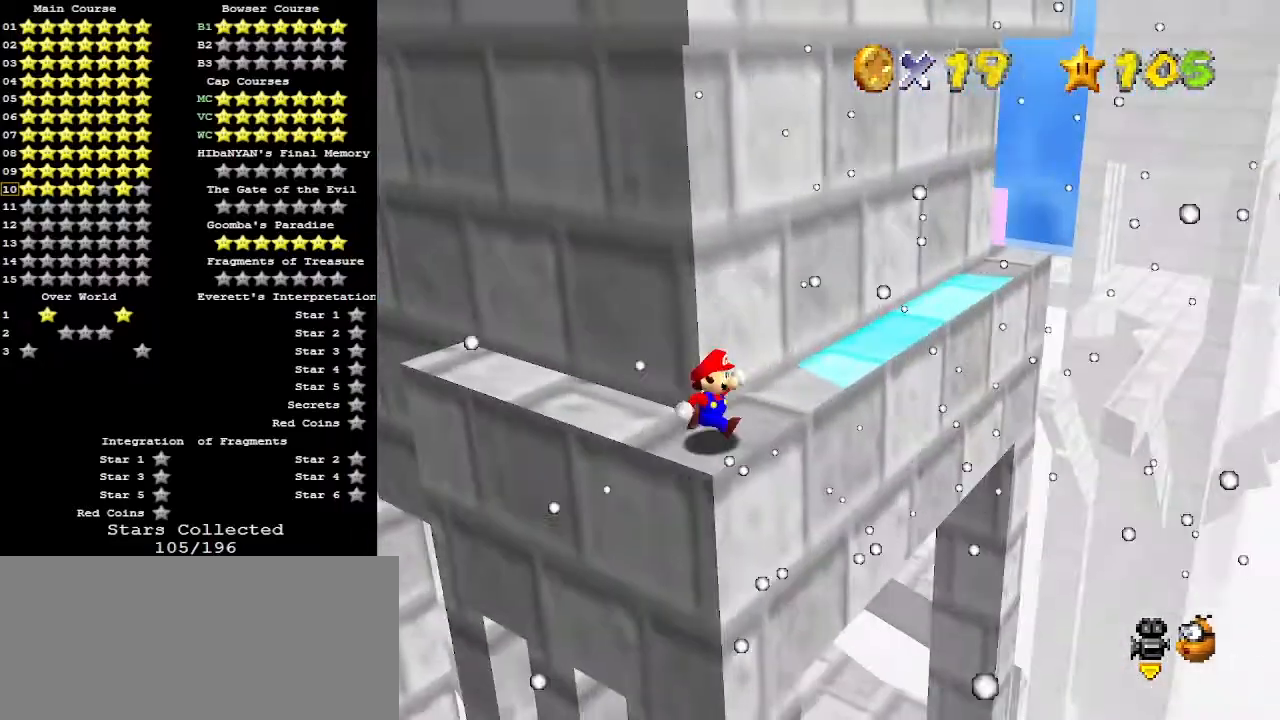
{"buttons": ["C_RIGHT"], "left_stick": "down-left", "events": [[133, "left_stick", "up"], [200, "A", "down"], [367, "A", "up"], [400, "left_stick", "down-left"], [500, "C_RIGHT", "down"]]}
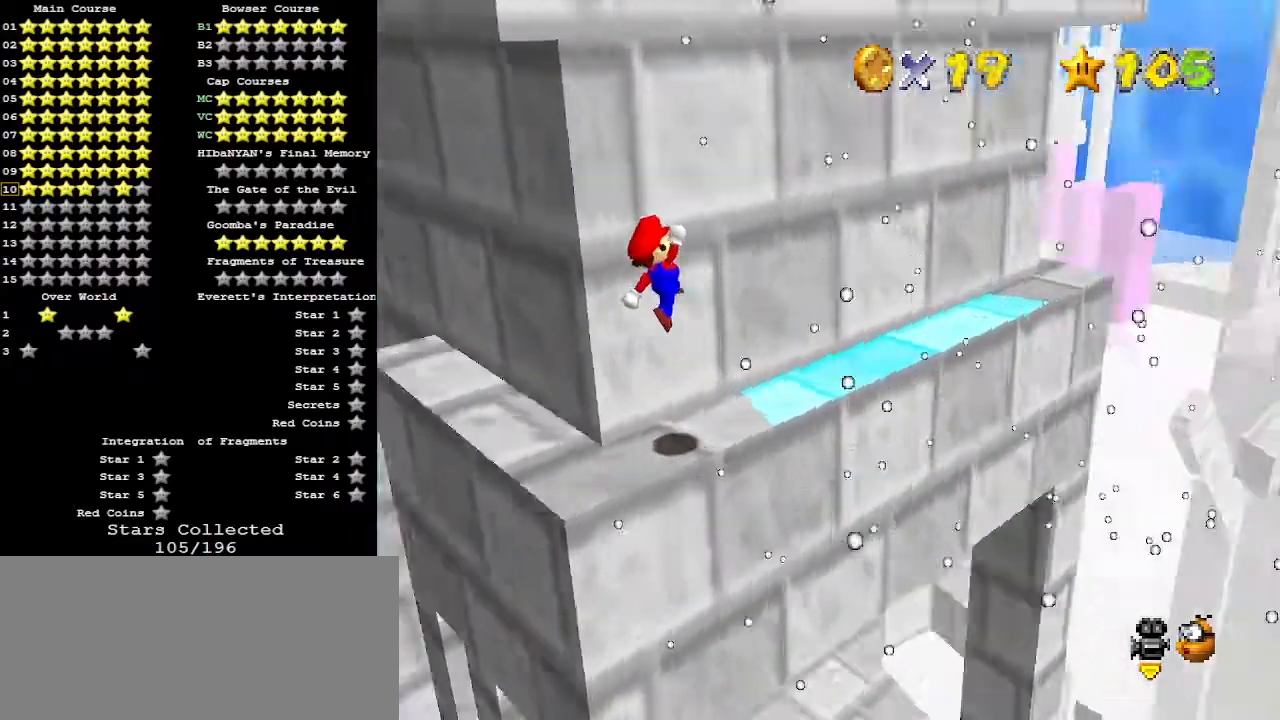
{"buttons": ["B"], "left_stick": "right", "events": [[133, "C_RIGHT", "up"], [133, "left_stick", "left"], [333, "left_stick", "center"], [433, "B", "down"], [500, "left_stick", "right"]]}
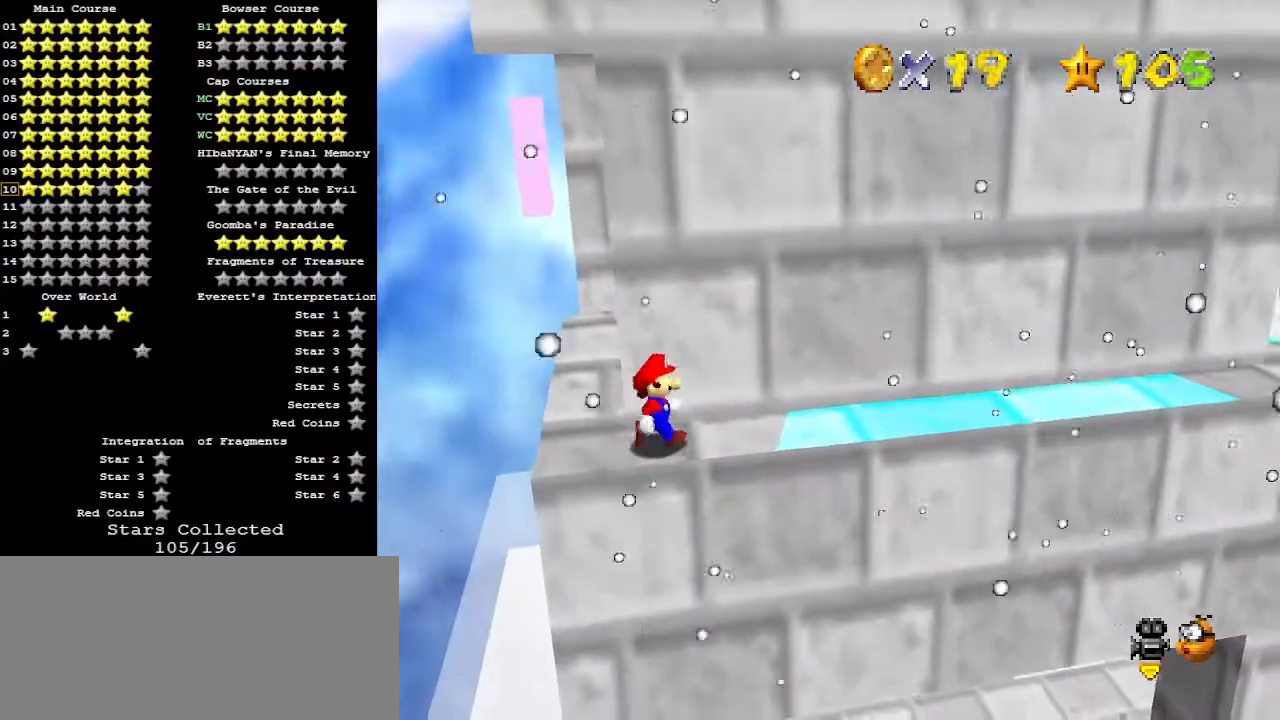
{"buttons": ["A", "Z"], "left_stick": "right", "events": [[33, "B", "up"], [333, "Z", "down"], [400, "A", "down"]]}
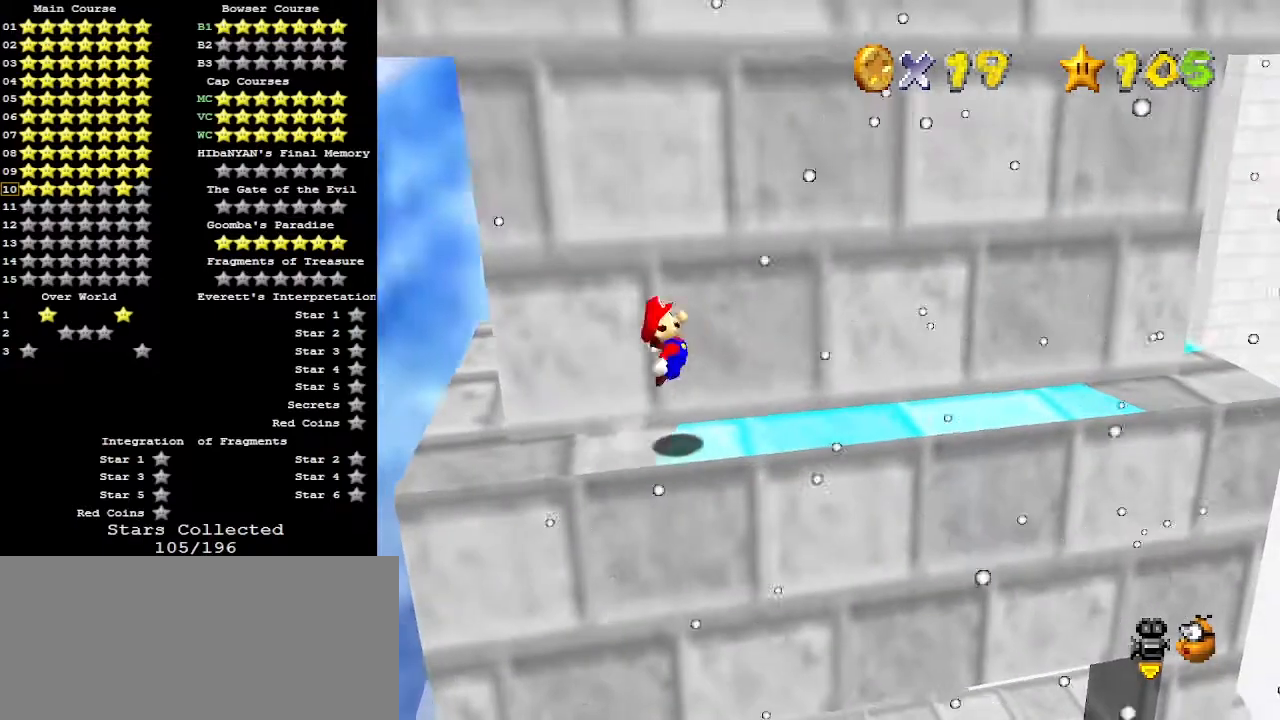
{"buttons": [], "left_stick": "center", "events": [[33, "A", "up"], [133, "Z", "up"], [467, "left_stick", "center"]]}
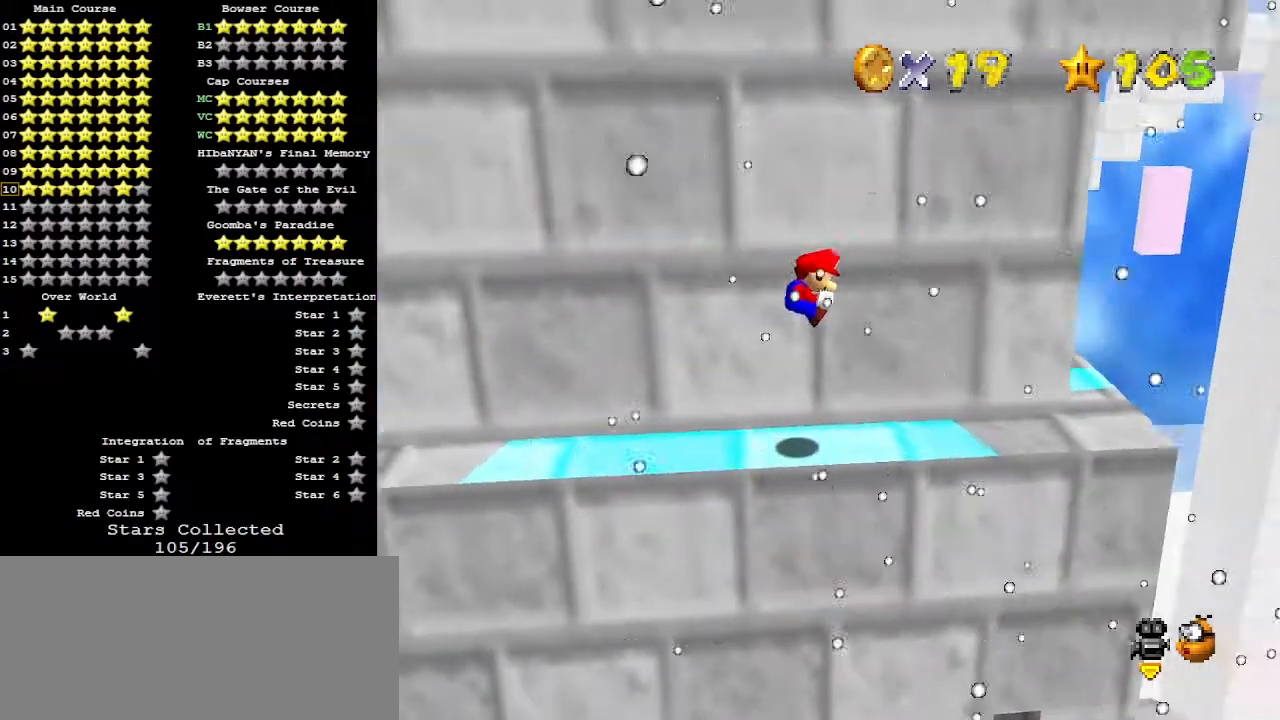
{"buttons": ["C_RIGHT"], "left_stick": "center", "events": [[133, "left_stick", "up-left"], [400, "C_RIGHT", "down"], [400, "left_stick", "center"], [433, "C_RIGHT", "up"], [500, "C_RIGHT", "down"]]}
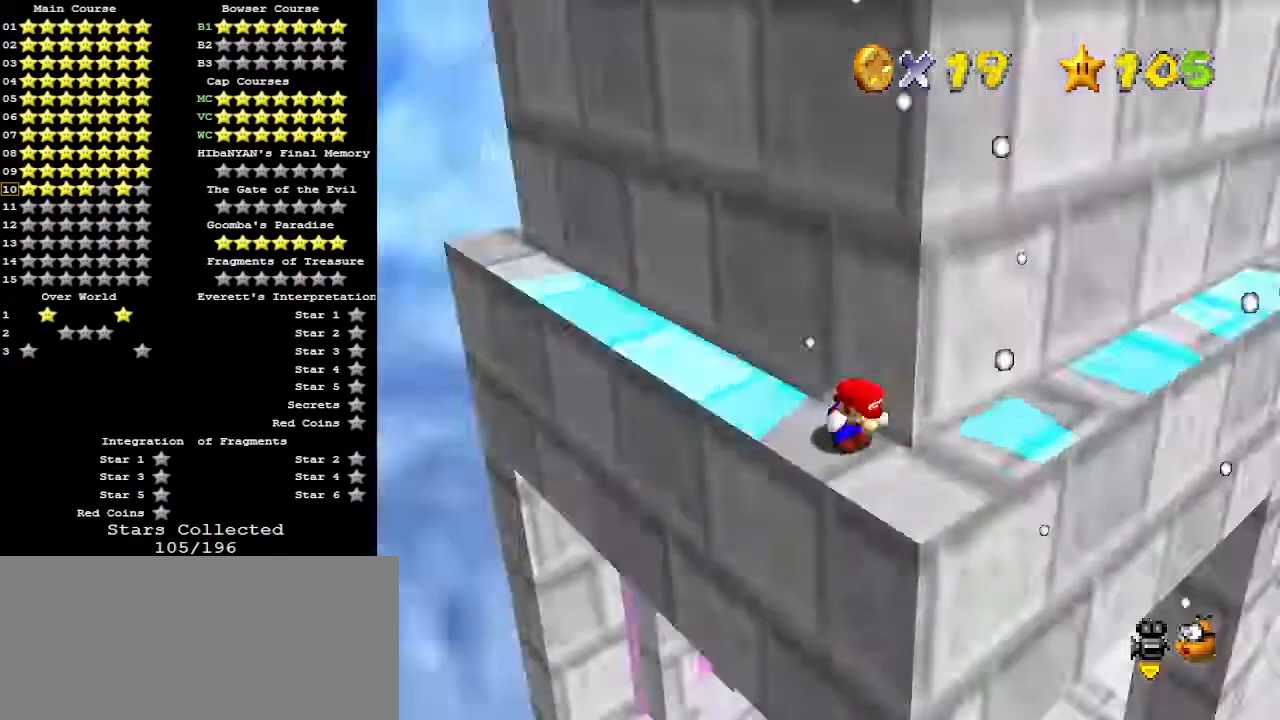
{"buttons": ["A"], "left_stick": "center", "events": [[67, "C_RIGHT", "up"], [500, "A", "down"]]}
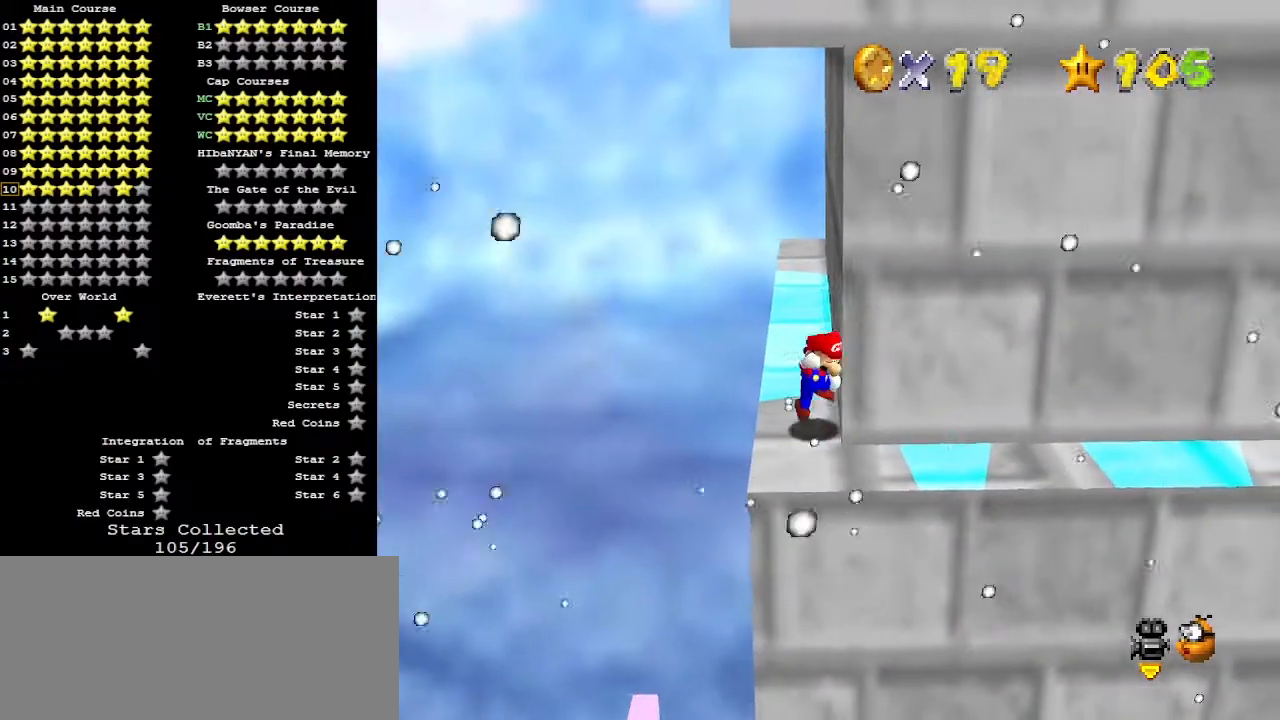
{"buttons": [], "left_stick": "center", "events": [[100, "A", "up"], [100, "left_stick", "down"], [467, "left_stick", "center"]]}
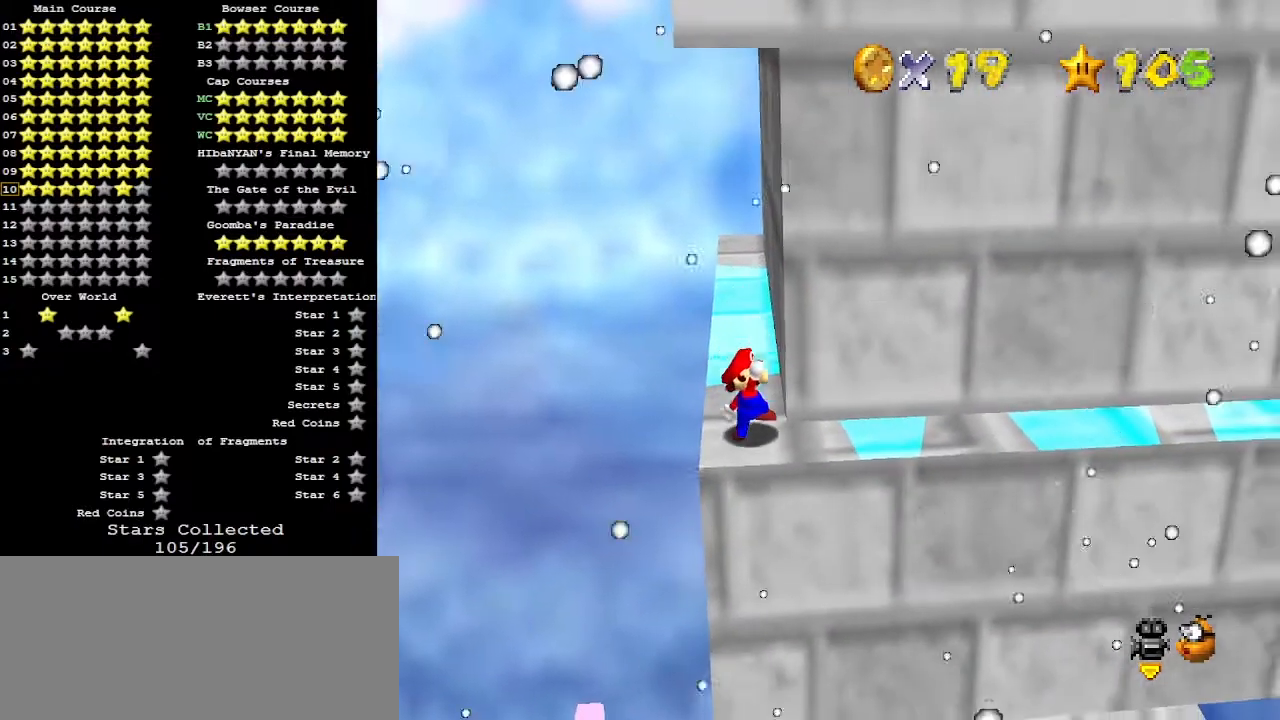
{"buttons": [], "left_stick": "right", "events": [[233, "A", "down"], [333, "A", "up"], [433, "left_stick", "right"]]}
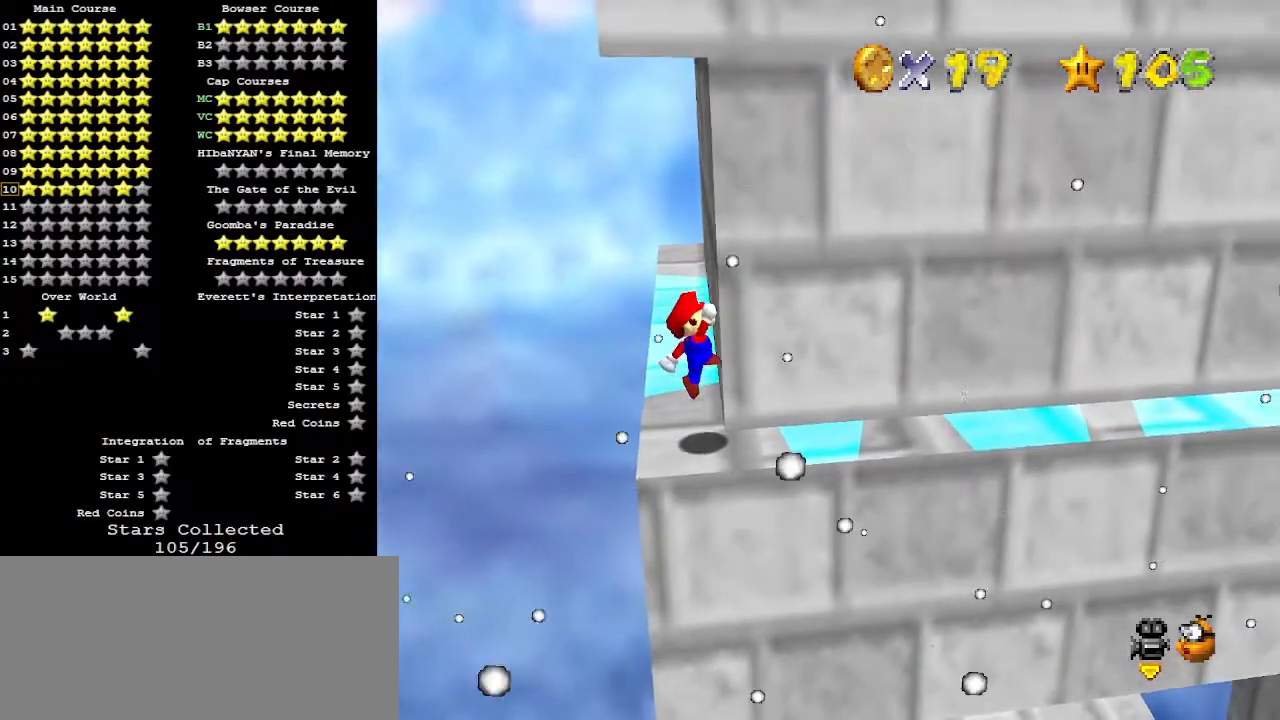
{"buttons": [], "left_stick": "center", "events": [[267, "A", "down"], [333, "A", "up"], [500, "left_stick", "center"]]}
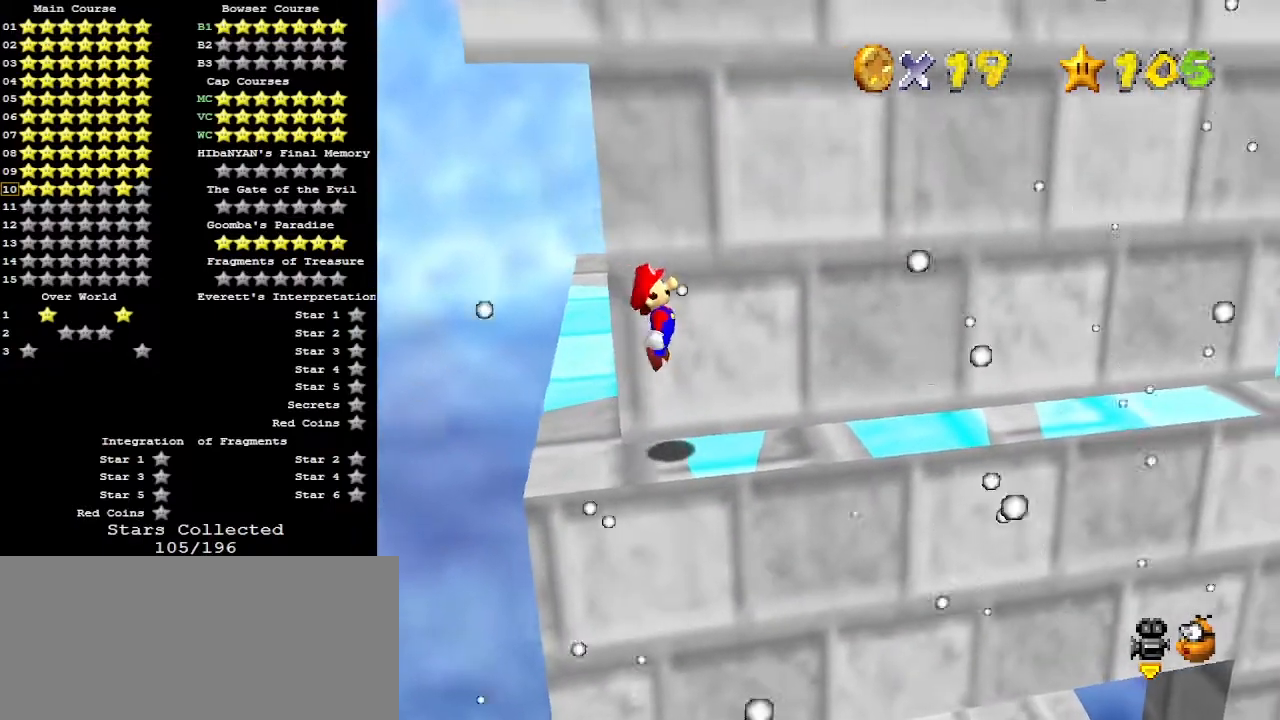
{"buttons": [], "left_stick": "right", "events": [[33, "left_stick", "left"], [167, "B", "down"], [200, "left_stick", "right"], [233, "B", "up"]]}
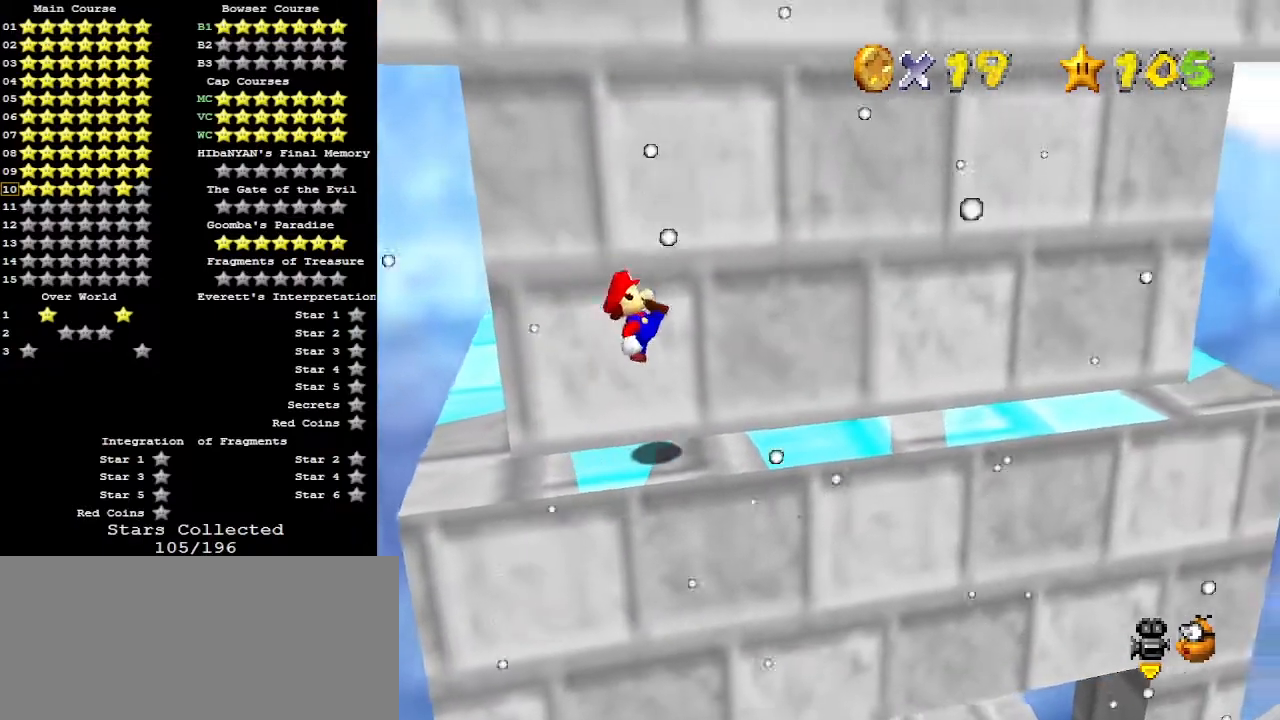
{"buttons": [], "left_stick": "left", "events": [[200, "A", "down"], [300, "A", "up"], [467, "left_stick", "left"]]}
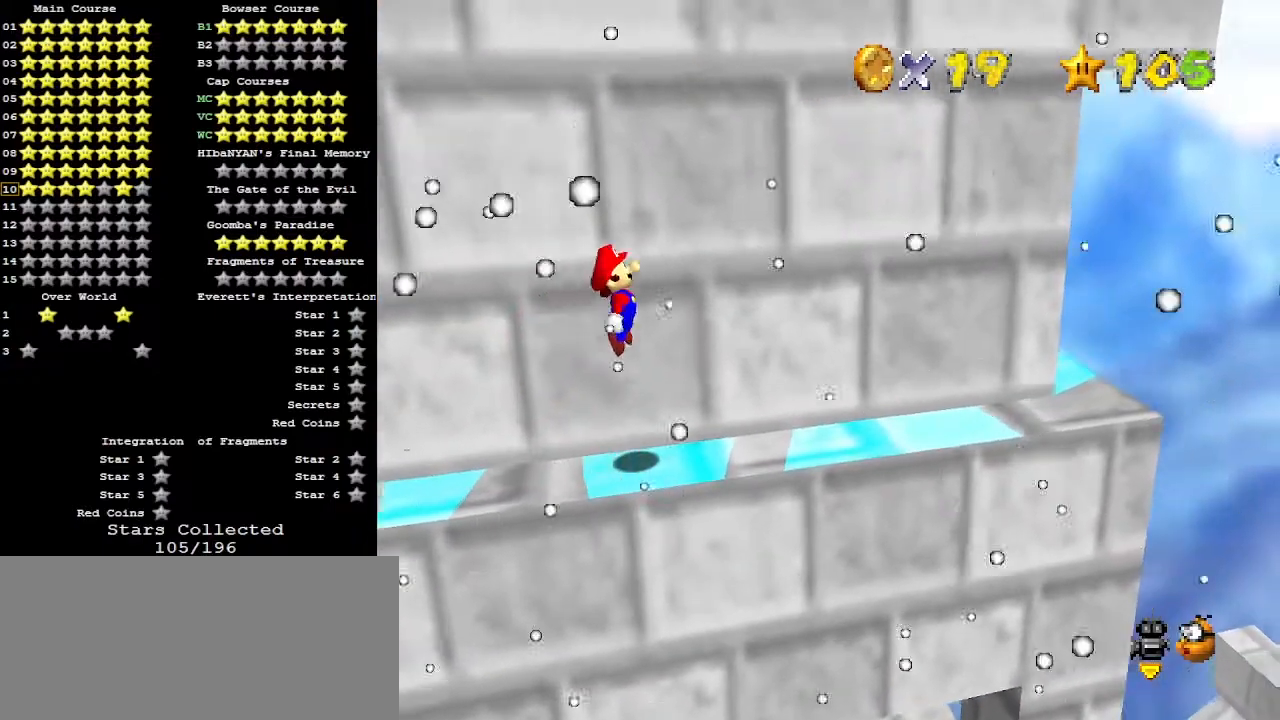
{"buttons": [], "left_stick": "right", "events": [[100, "B", "down"], [133, "left_stick", "center"], [200, "B", "up"], [200, "left_stick", "right"], [267, "left_stick", "center"], [333, "left_stick", "left"], [433, "left_stick", "right"]]}
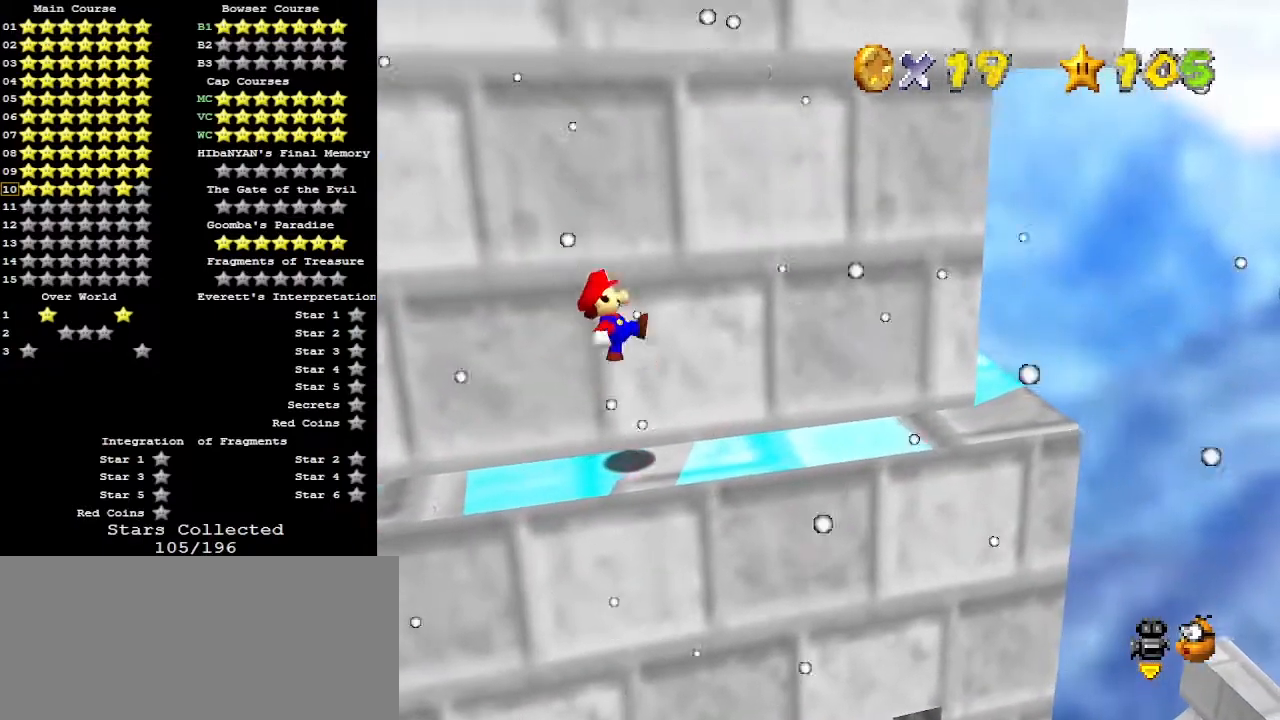
{"buttons": [], "left_stick": "right", "events": [[200, "A", "down"], [367, "A", "up"]]}
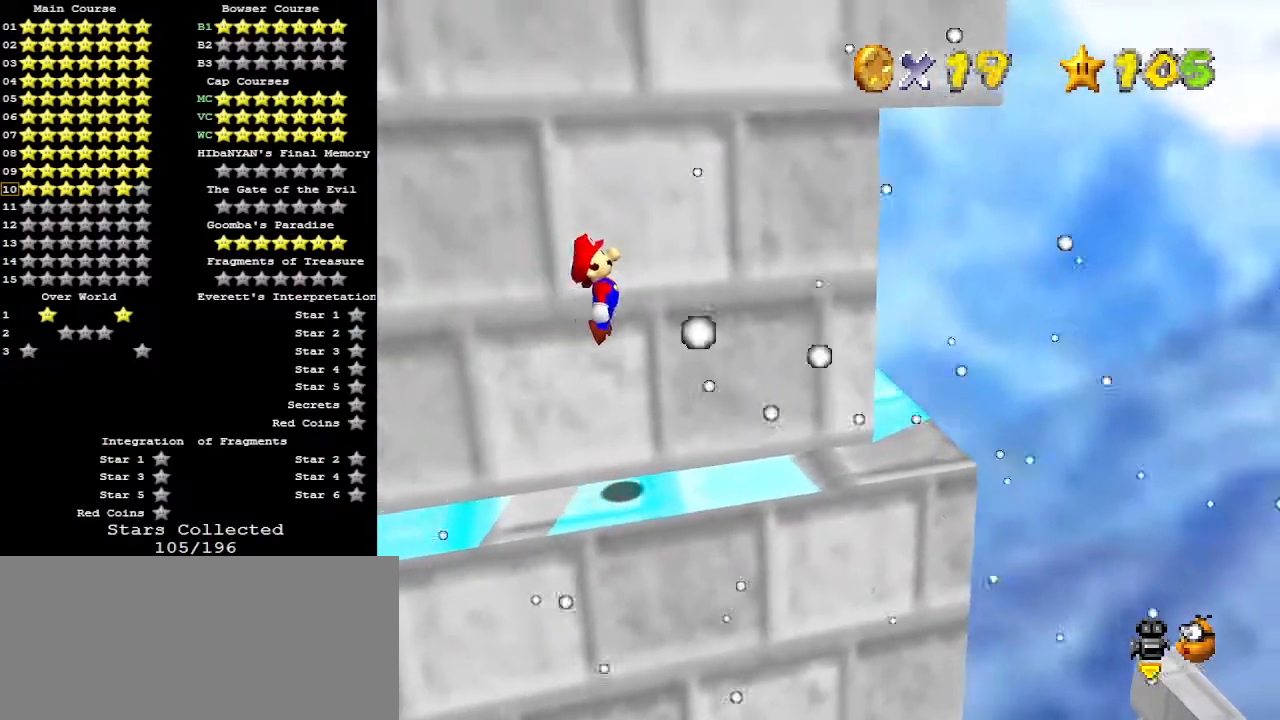
{"buttons": [], "left_stick": "down-right", "events": [[167, "left_stick", "left"], [267, "B", "down"], [367, "left_stick", "down-right"], [400, "B", "up"]]}
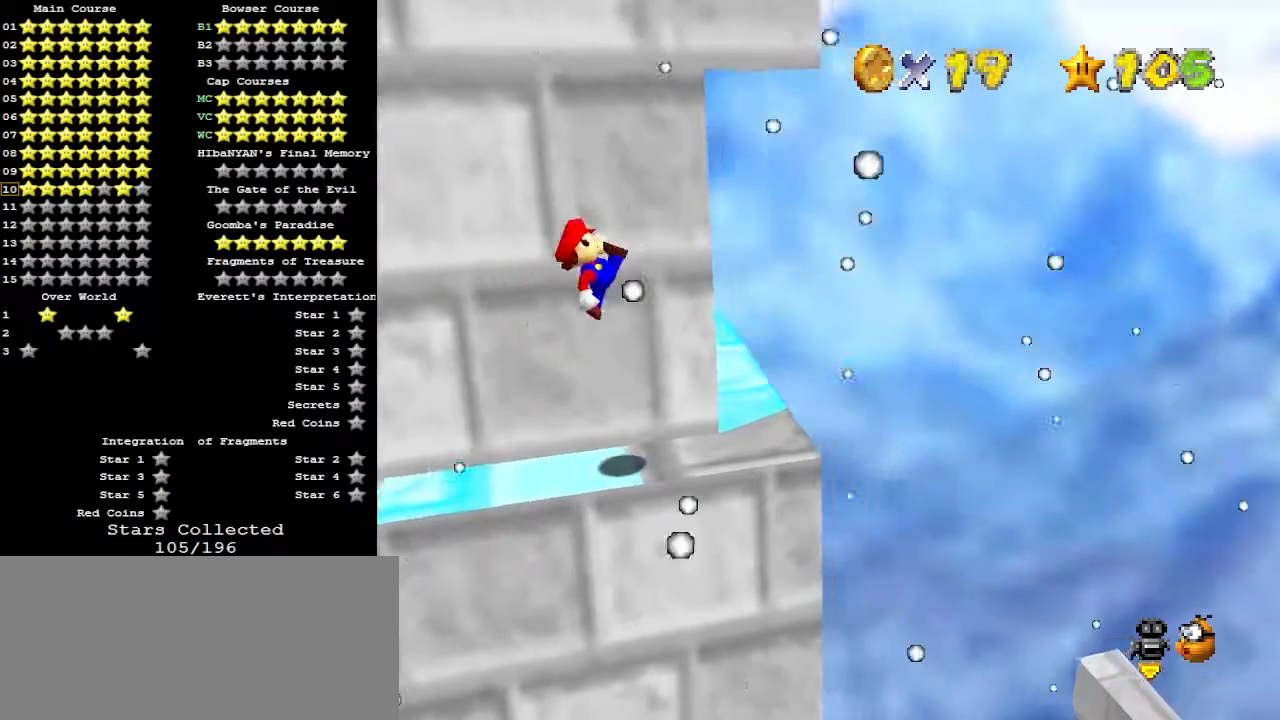
{"buttons": [], "left_stick": "center", "events": [[33, "C_RIGHT", "down"], [67, "left_stick", "down-left"], [100, "C_RIGHT", "up"], [133, "left_stick", "center"], [167, "C_RIGHT", "down"], [200, "C_RIGHT", "up"]]}
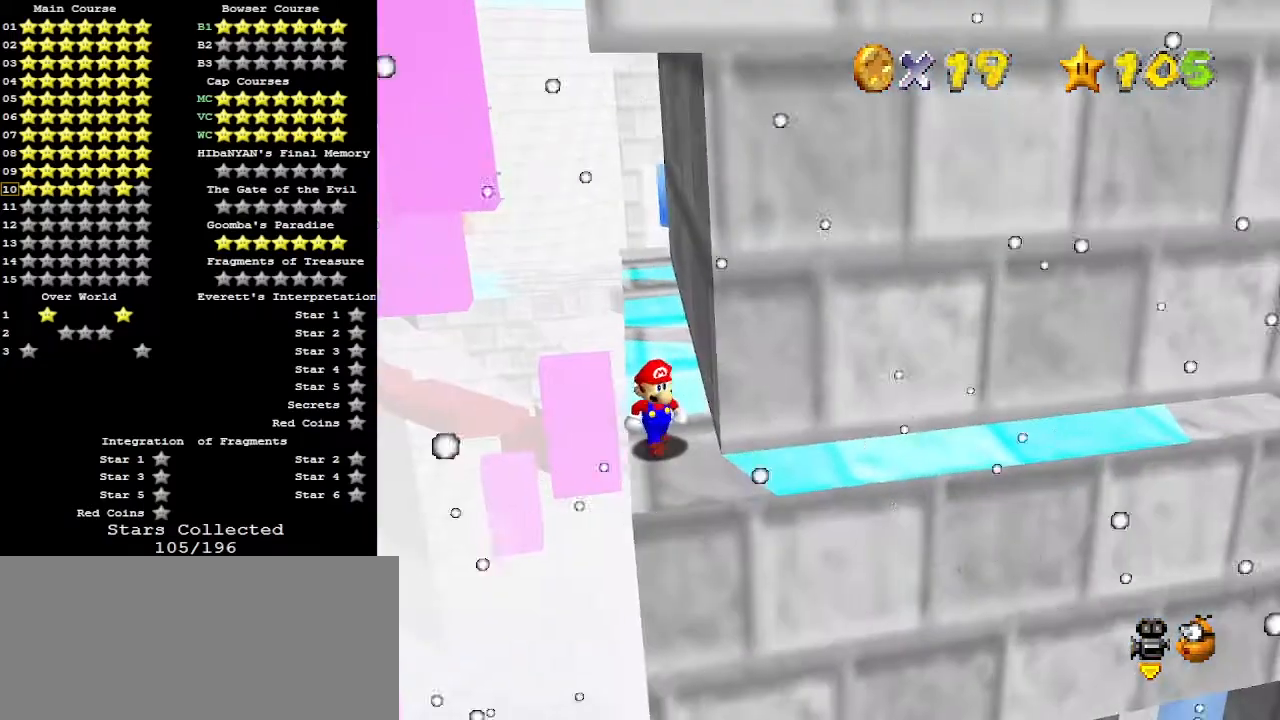
{"buttons": [], "left_stick": "down", "events": [[267, "A", "down"], [333, "A", "up"], [333, "left_stick", "down"]]}
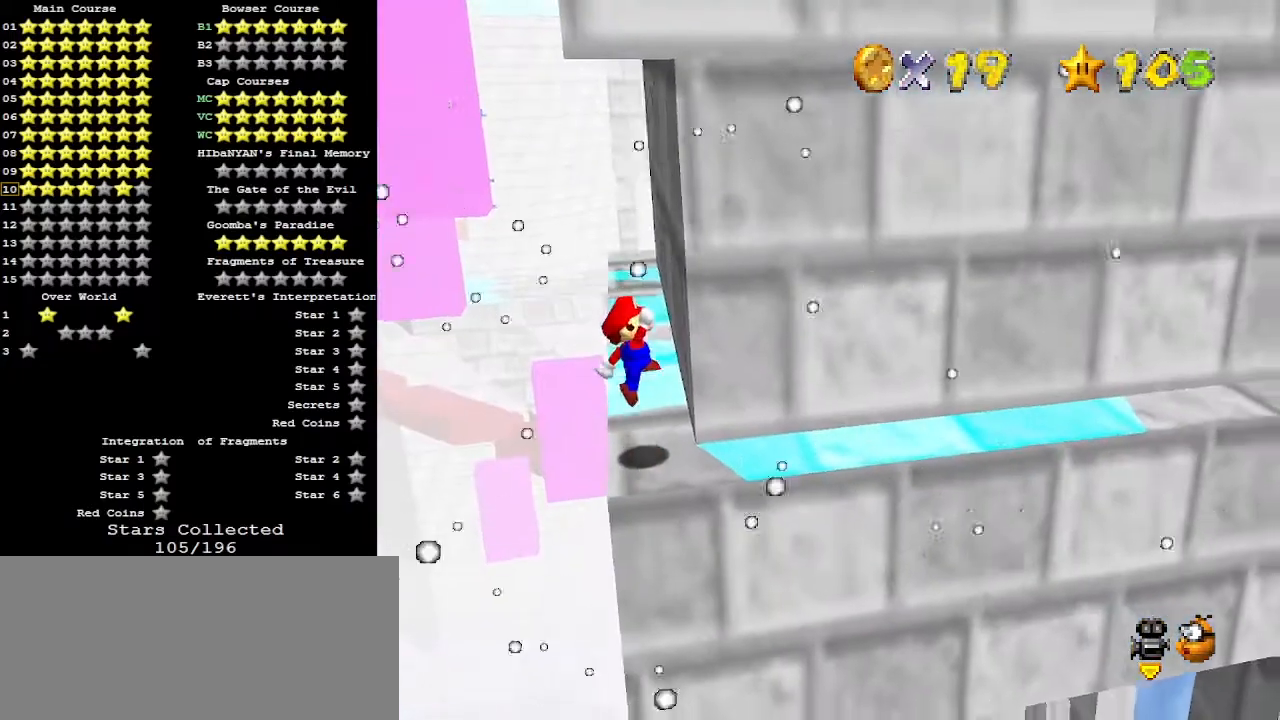
{"buttons": [], "left_stick": "right", "events": [[200, "left_stick", "center"], [367, "left_stick", "right"]]}
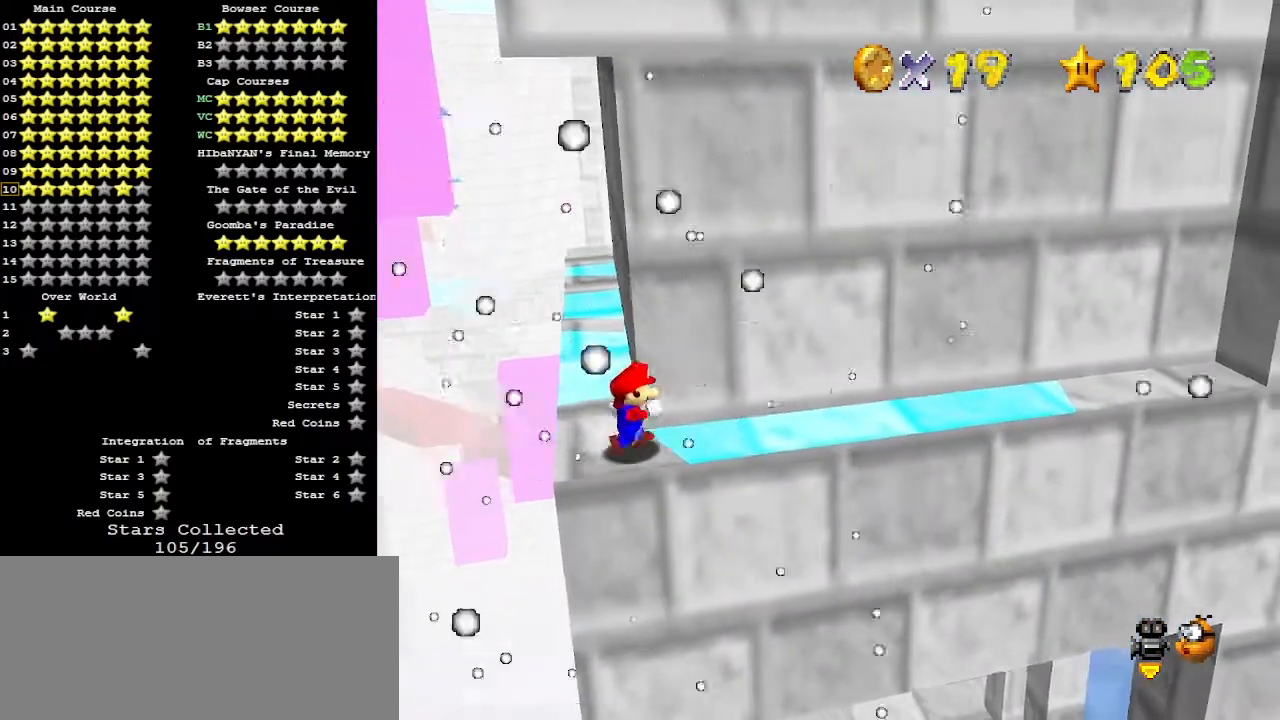
{"buttons": ["Z"], "left_stick": "right", "events": [[67, "Z", "down"], [133, "A", "down"], [233, "A", "up"]]}
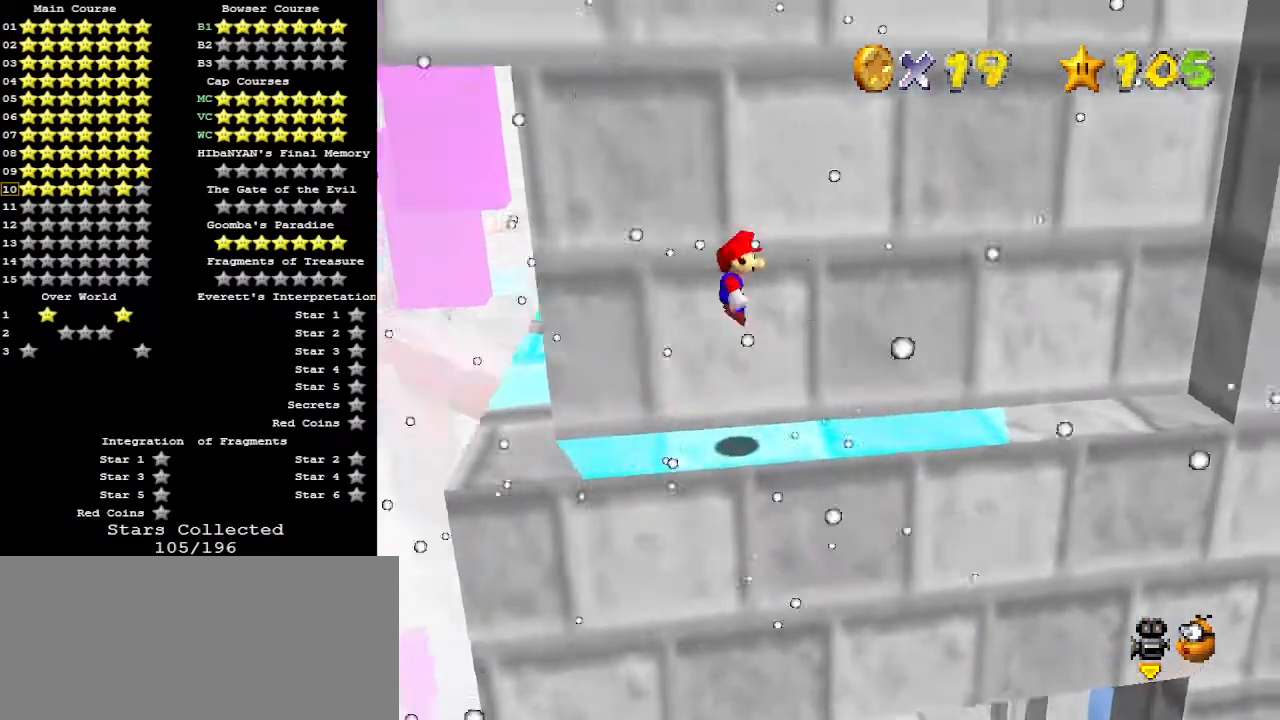
{"buttons": ["Z"], "left_stick": "center", "events": [[67, "left_stick", "center"]]}
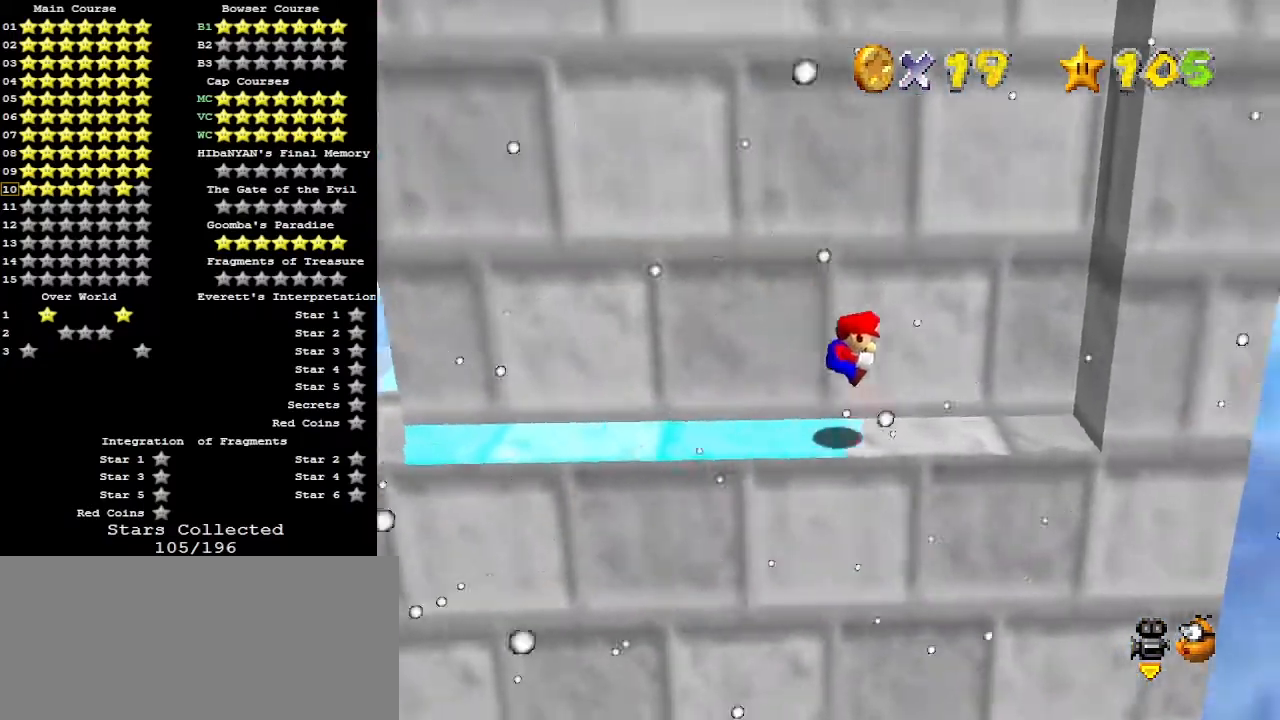
{"buttons": ["A"], "left_stick": "left", "events": [[100, "left_stick", "right"], [167, "A", "down"], [367, "A", "up"], [400, "Z", "up"], [400, "left_stick", "left"], [433, "A", "down"]]}
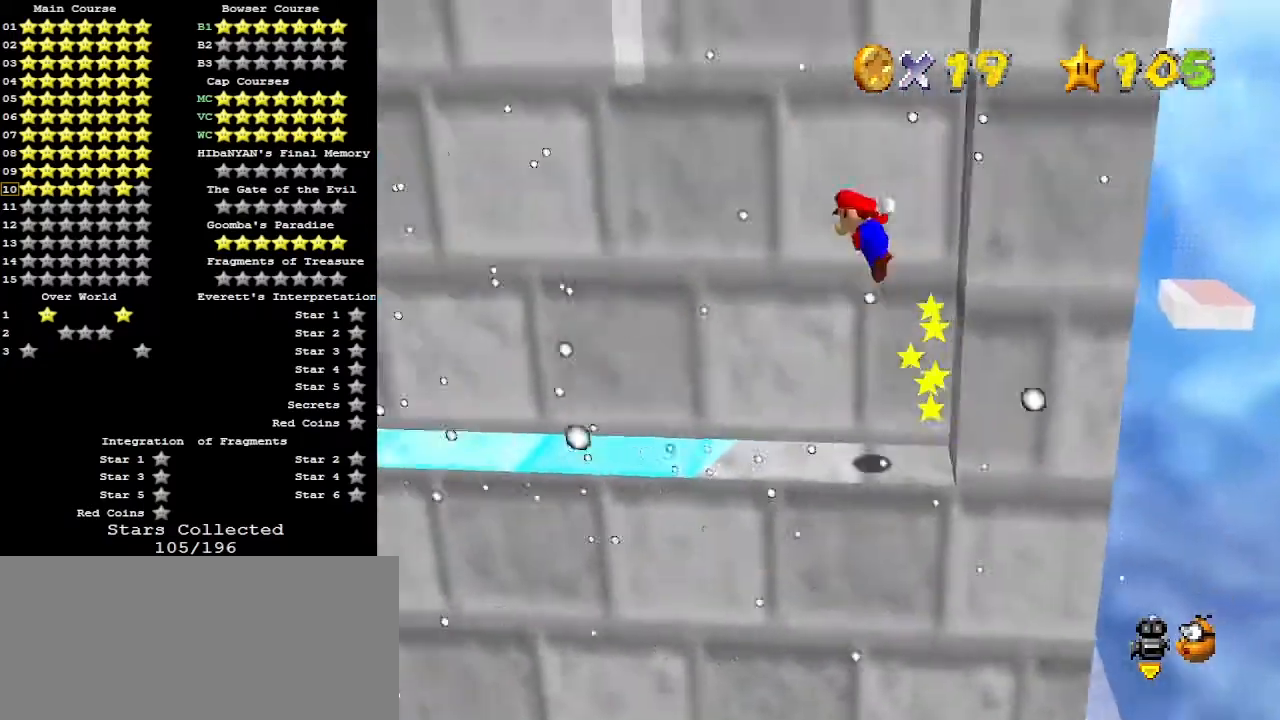
{"buttons": ["A"], "left_stick": "right", "events": [[367, "A", "up"], [433, "A", "down"], [433, "left_stick", "right"]]}
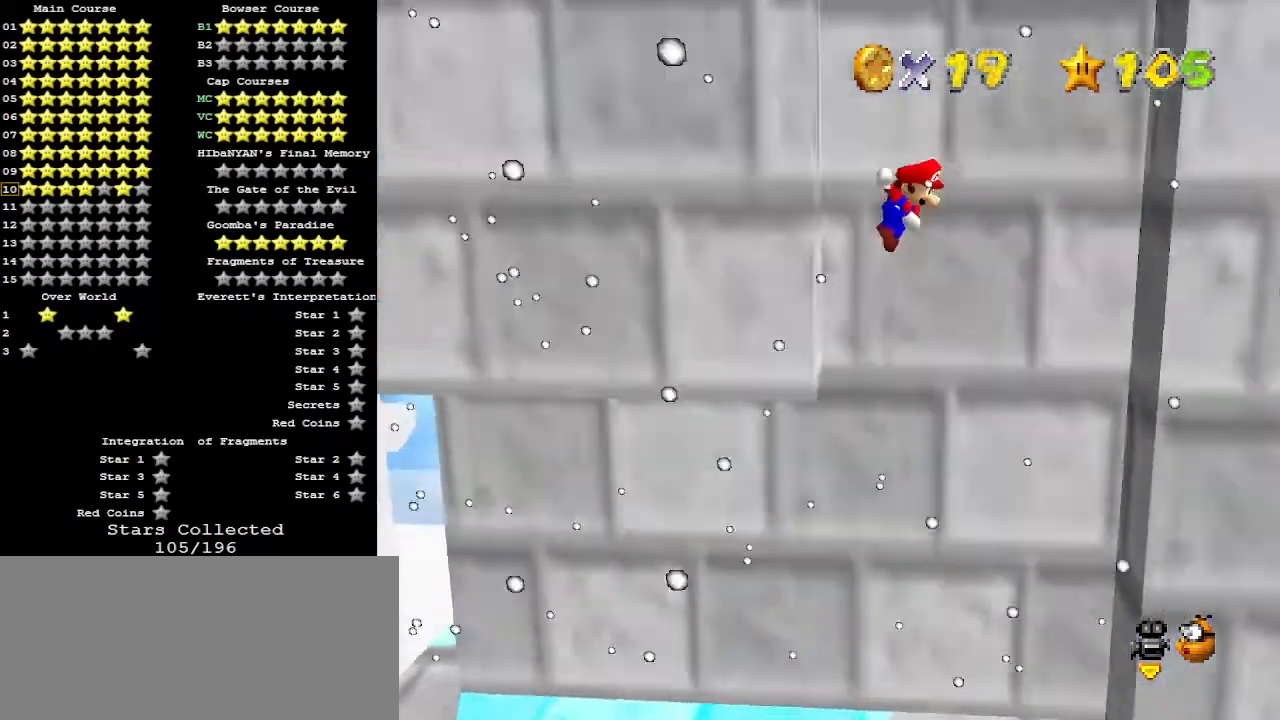
{"buttons": ["A", "C_UP"], "left_stick": "up", "events": [[167, "A", "up"], [433, "left_stick", "up"], [500, "A", "down"], [500, "C_UP", "down"]]}